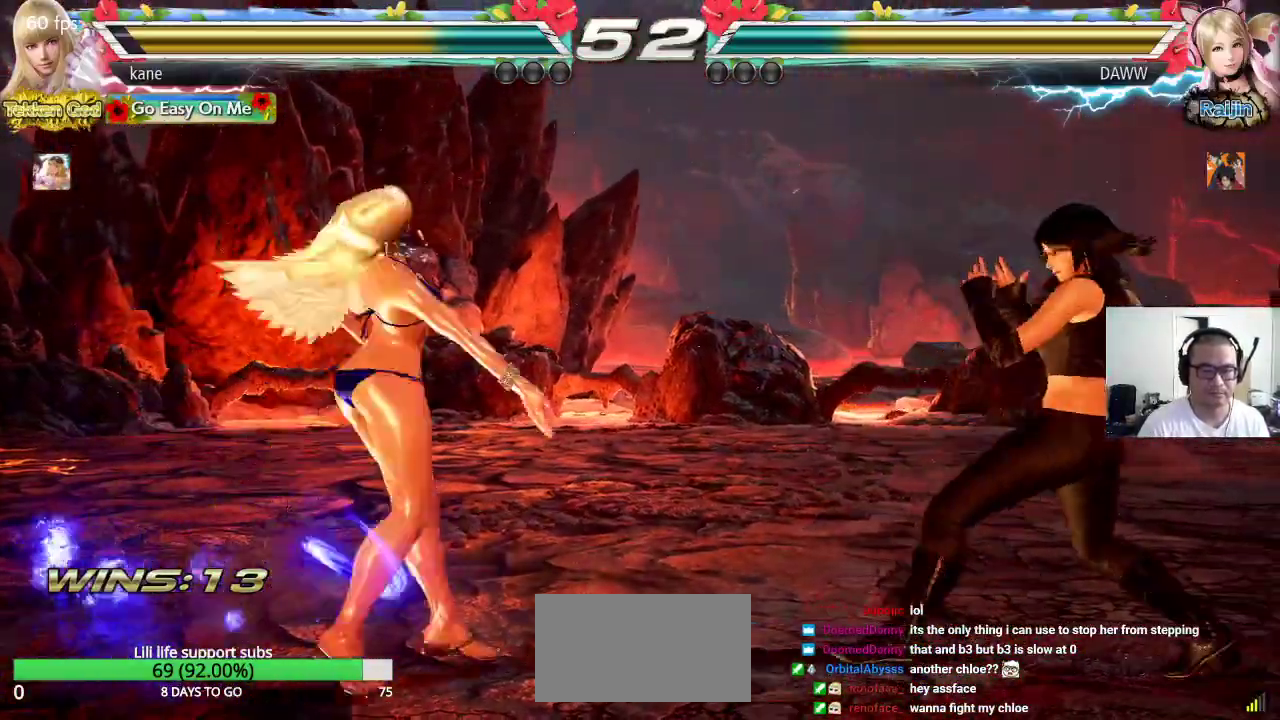
Gameplay with a controller (arcade stick); each line is a JSON object with the inputs held at the frame after it (dt_ms = milliseconds from this image to that frame). "events" lists button and stick changes between this image and that frame as [ms after this image, input, new state], when the widget could be followed in between. Not read: L3 R2 R3.
{"dt_ms": 500, "buttons": ["SQUARE", "TRIANGLE"], "left_stick": "center", "events": [[400, "SQUARE", "down"], [483, "TRIANGLE", "down"]]}
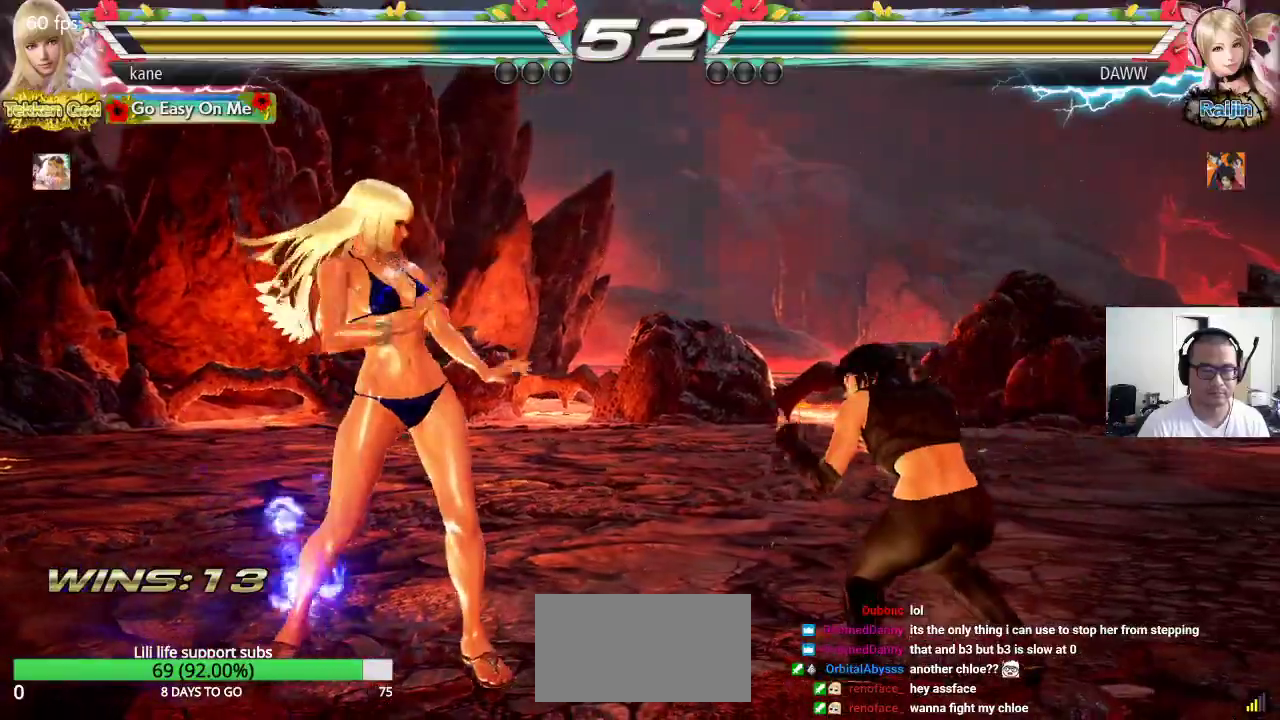
{"dt_ms": 500, "buttons": [], "left_stick": "center", "events": [[50, "SQUARE", "up"], [400, "TRIANGLE", "up"]]}
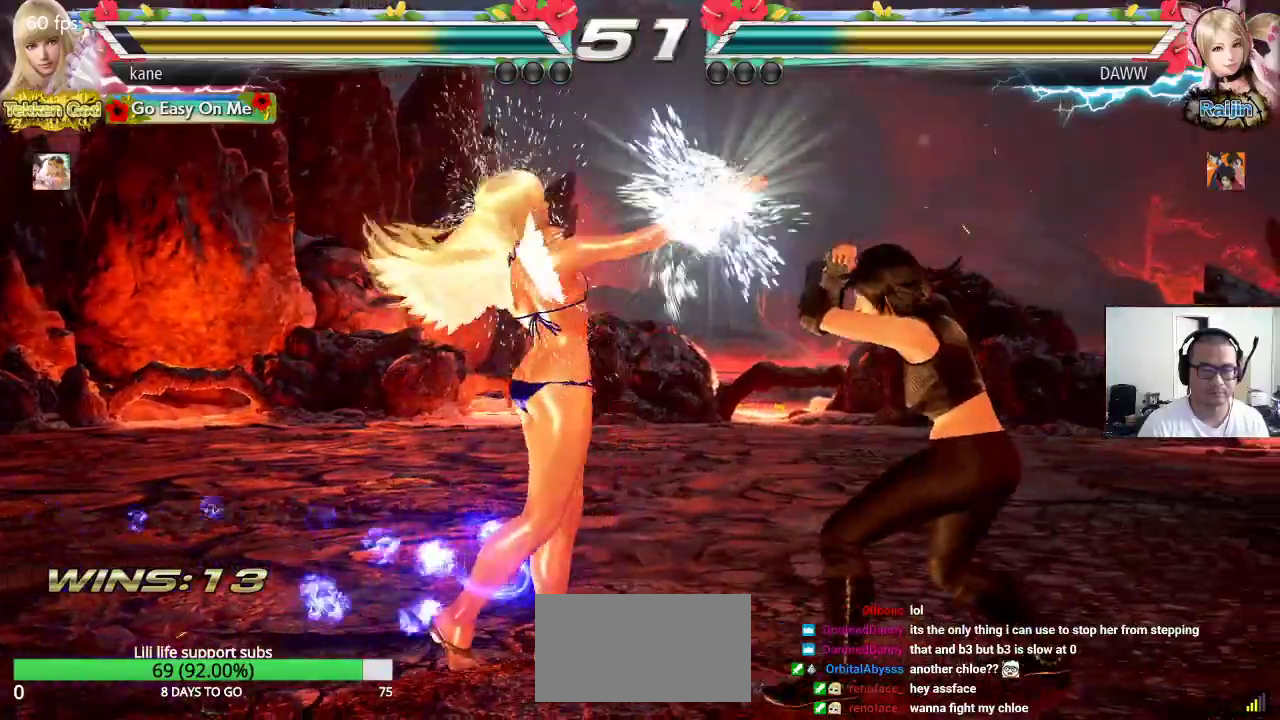
{"dt_ms": 500, "buttons": ["CROSS"], "left_stick": "center", "events": [[83, "left_stick", "down"], [167, "left_stick", "center"], [350, "CROSS", "down"]]}
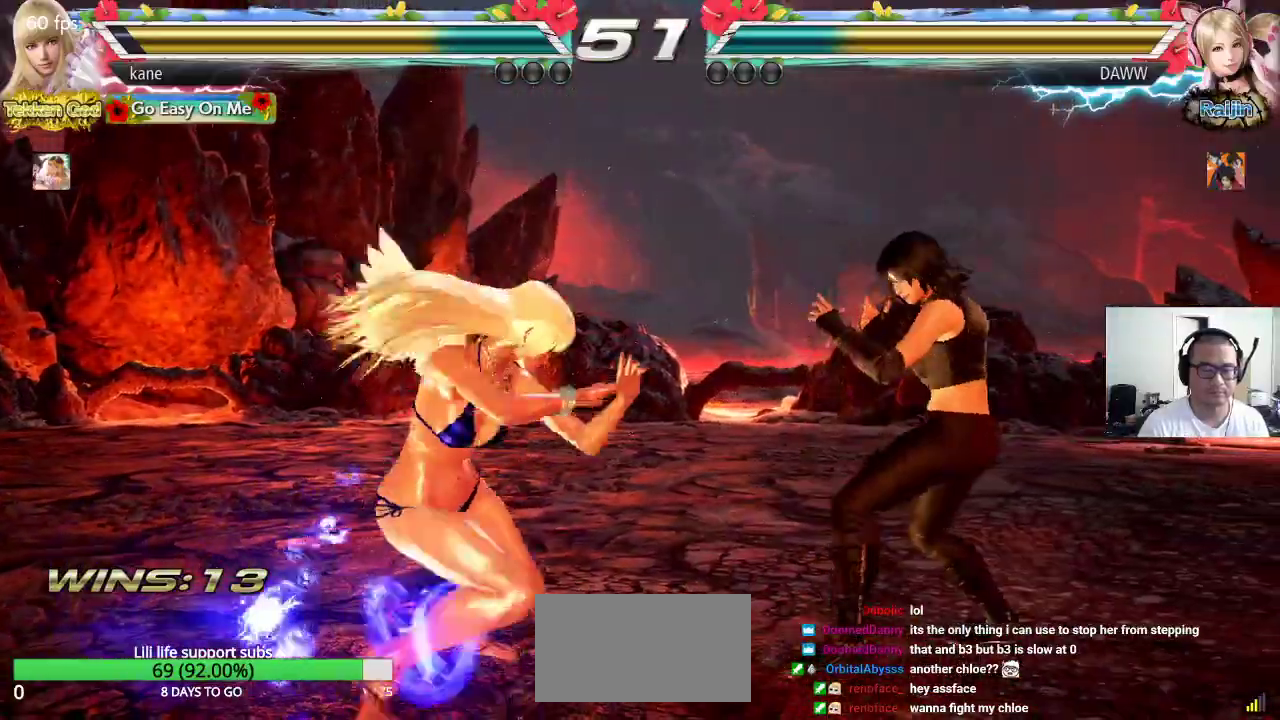
{"dt_ms": 500, "buttons": ["CROSS"], "left_stick": "center", "events": []}
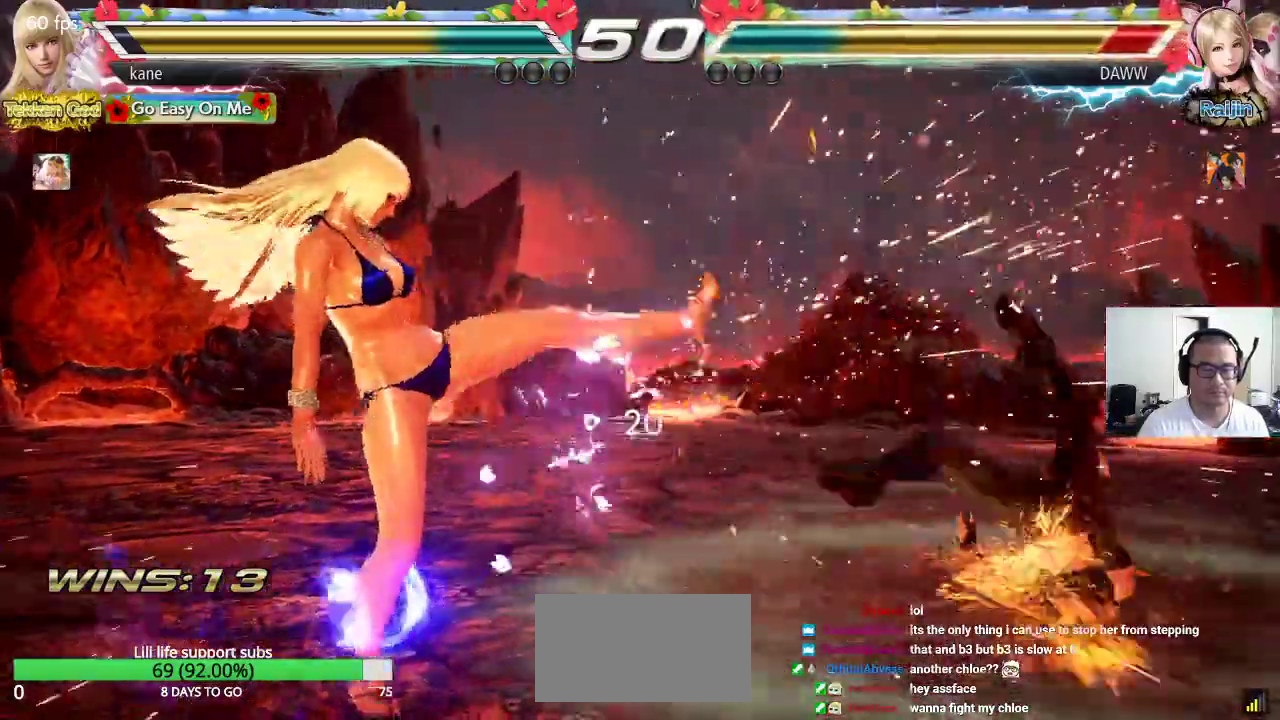
{"dt_ms": 500, "buttons": [], "left_stick": "center", "events": [[33, "left_stick", "right"], [117, "CIRCLE", "down"], [167, "CROSS", "up"], [200, "CIRCLE", "up"], [233, "left_stick", "center"]]}
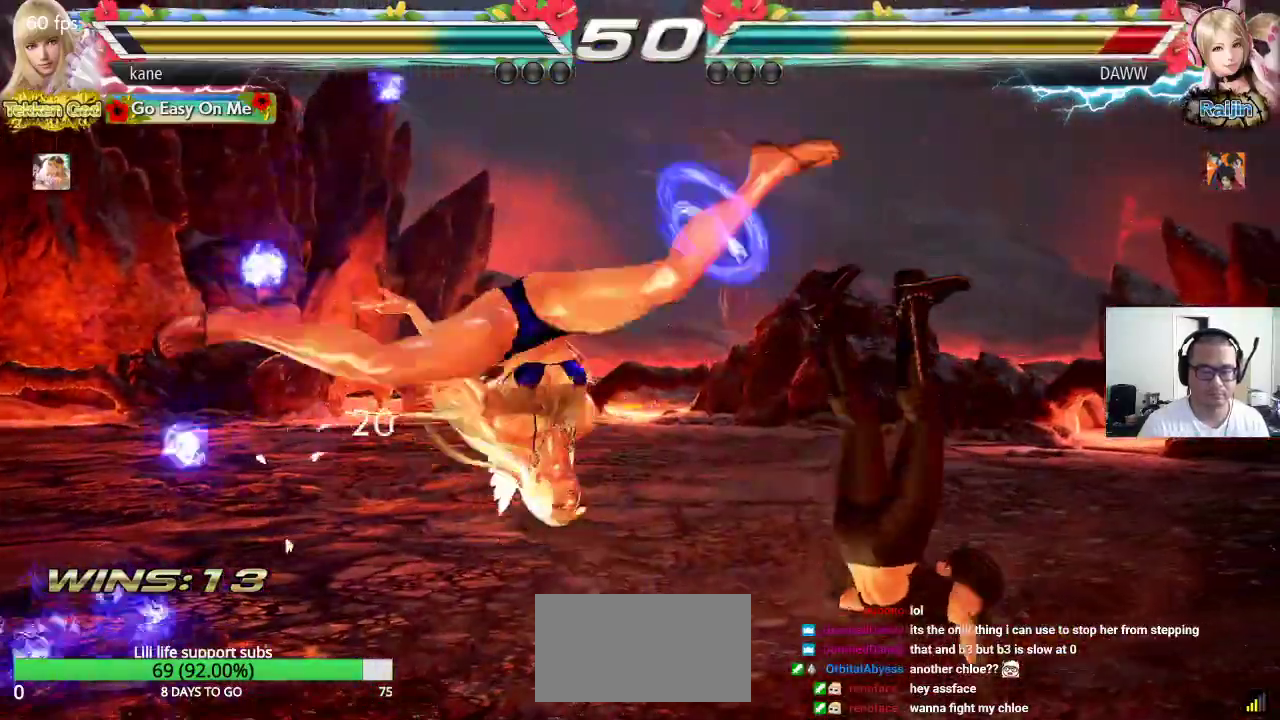
{"dt_ms": 500, "buttons": [], "left_stick": "center", "events": []}
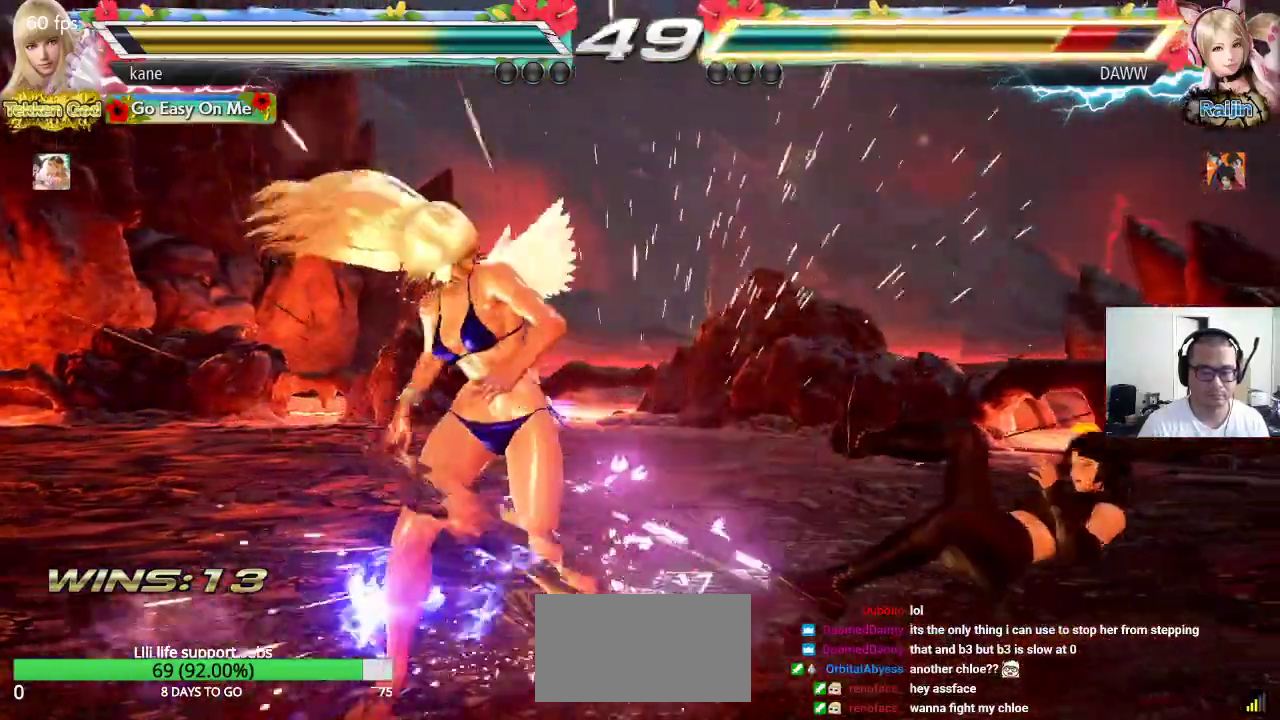
{"dt_ms": 500, "buttons": [], "left_stick": "center", "events": [[133, "CROSS", "down"], [250, "CROSS", "up"]]}
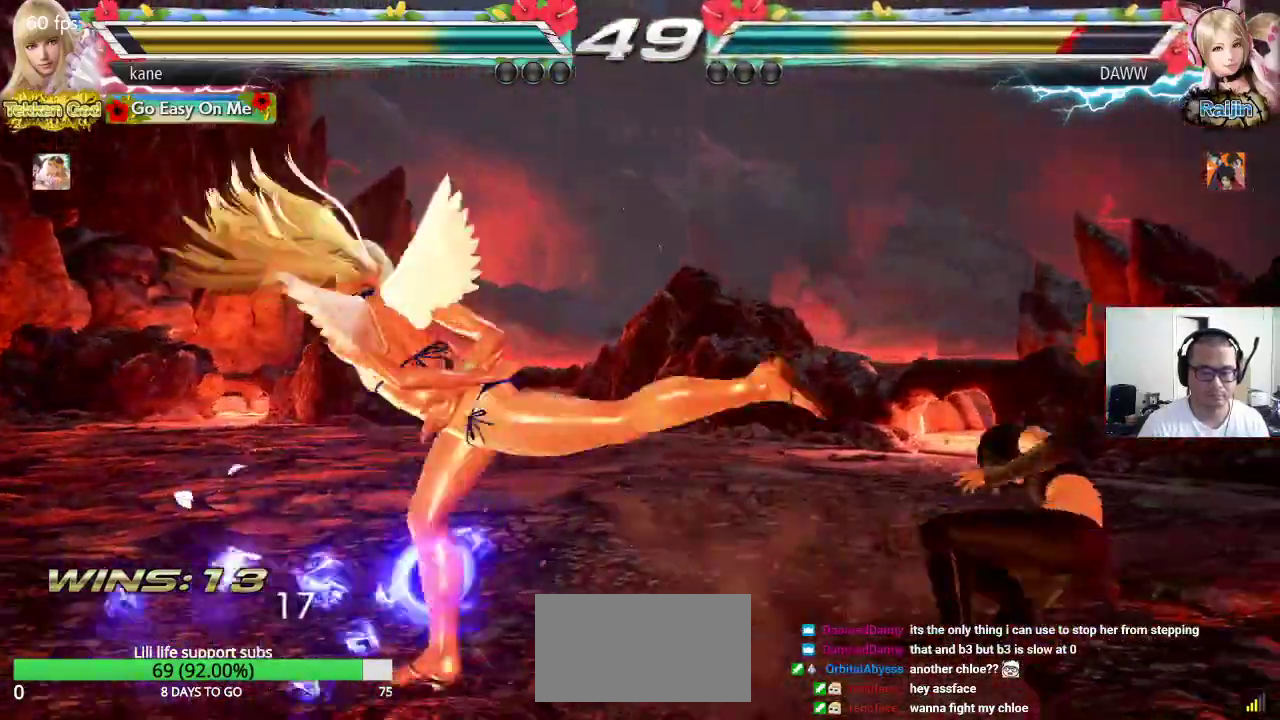
{"dt_ms": 500, "buttons": [], "left_stick": "down-left", "events": [[267, "left_stick", "down-left"]]}
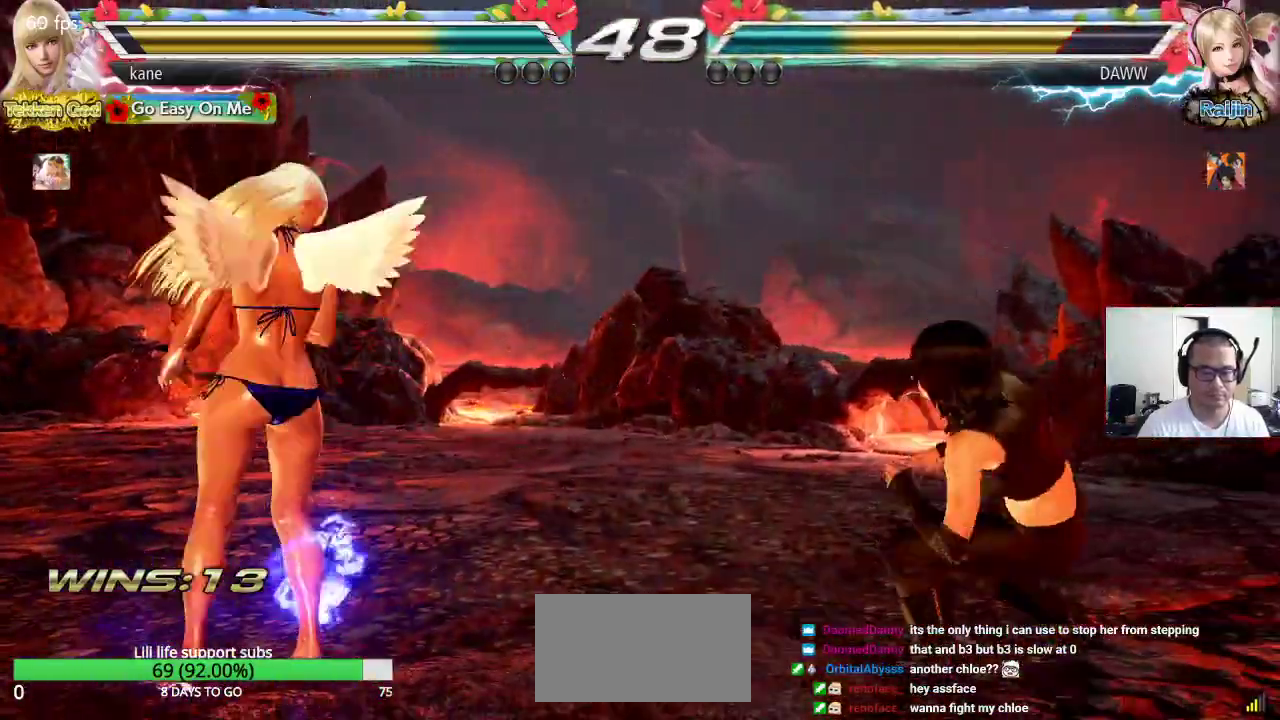
{"dt_ms": 500, "buttons": [], "left_stick": "up"}
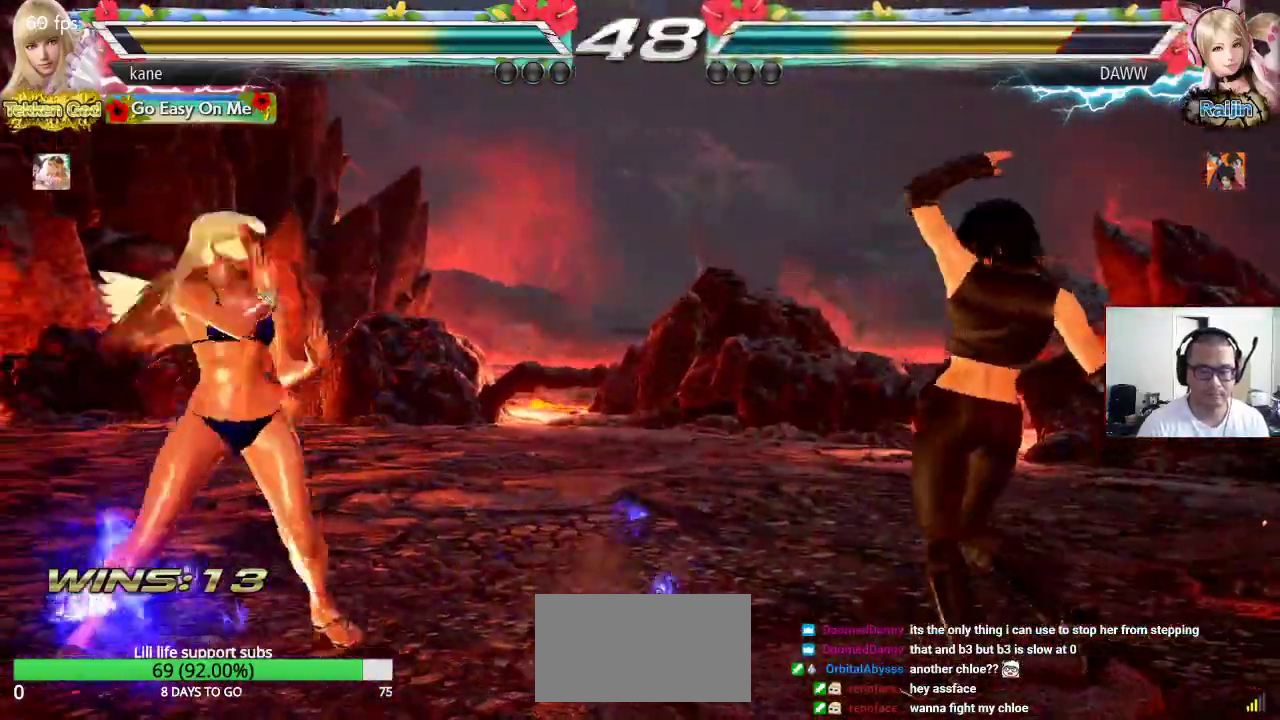
{"dt_ms": 500, "buttons": [], "left_stick": "center", "events": [[150, "left_stick", "center"], [300, "left_stick", "left"], [367, "left_stick", "center"], [433, "left_stick", "left"], [500, "left_stick", "center"]]}
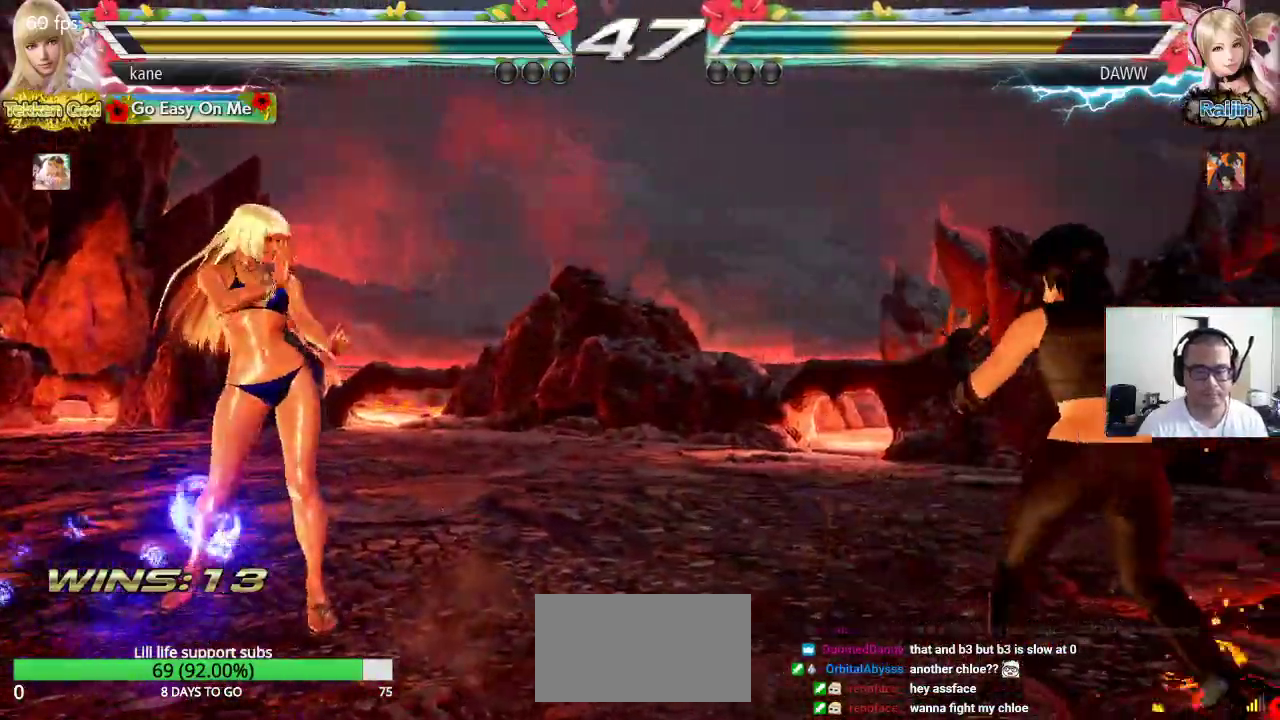
{"dt_ms": 1000, "buttons": [], "left_stick": "center", "events": [[300, "left_stick", "right"], [350, "left_stick", "center"], [417, "left_stick", "right"], [517, "left_stick", "center"], [617, "left_stick", "left"], [683, "left_stick", "center"], [733, "CROSS", "down"], [800, "TRIANGLE", "down"], [817, "CROSS", "up"], [900, "TRIANGLE", "up"]]}
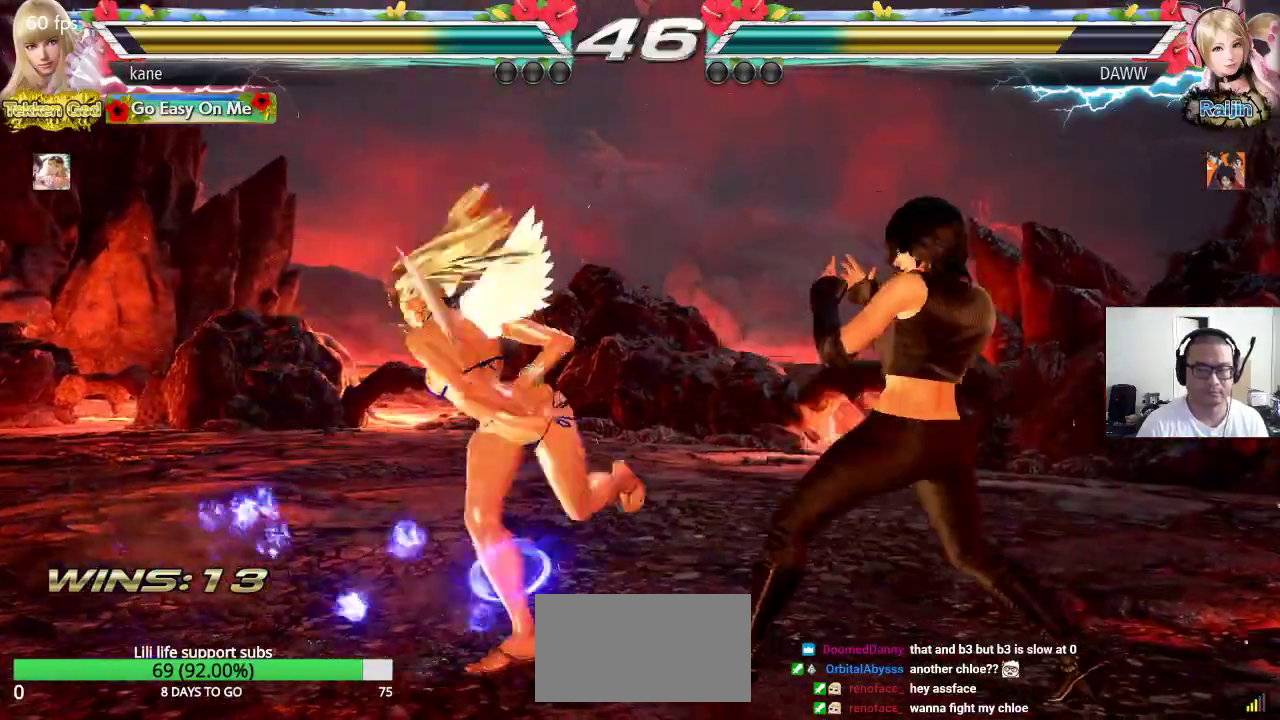
{"dt_ms": 500, "buttons": [], "left_stick": "center", "events": []}
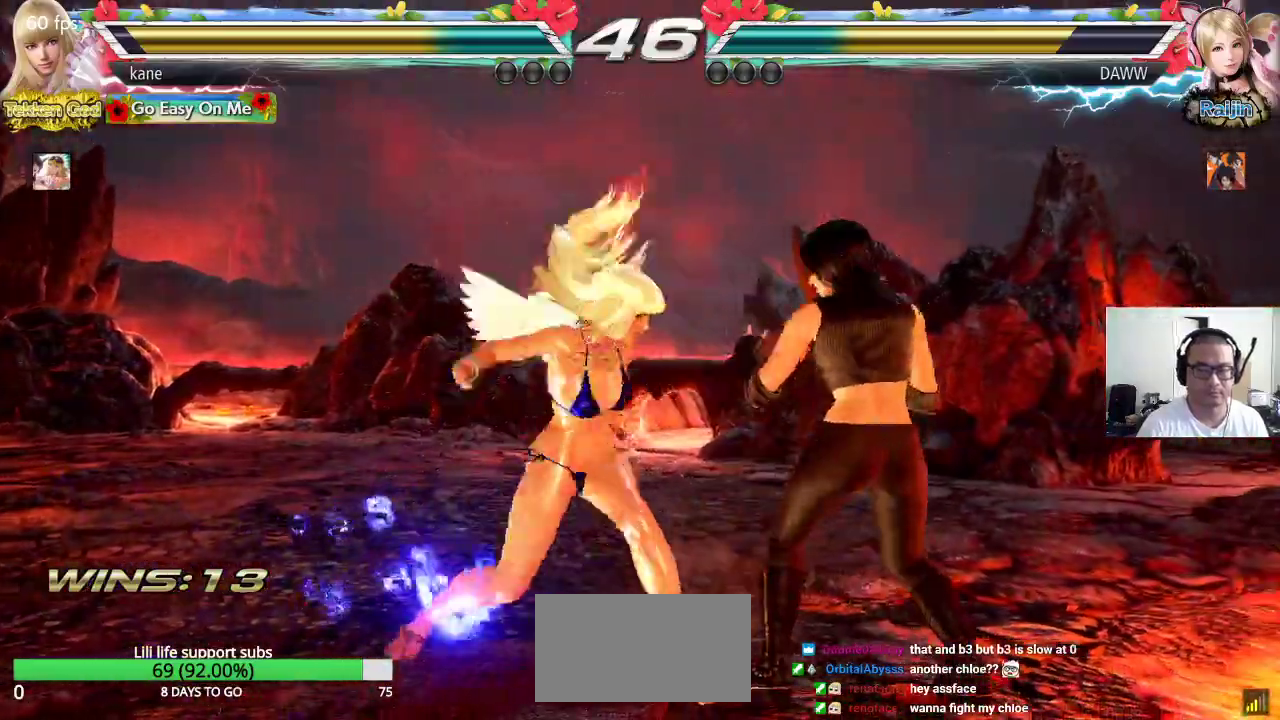
{"dt_ms": 500, "buttons": [], "left_stick": "left", "events": [[350, "left_stick", "left"], [433, "left_stick", "center"], [500, "left_stick", "left"]]}
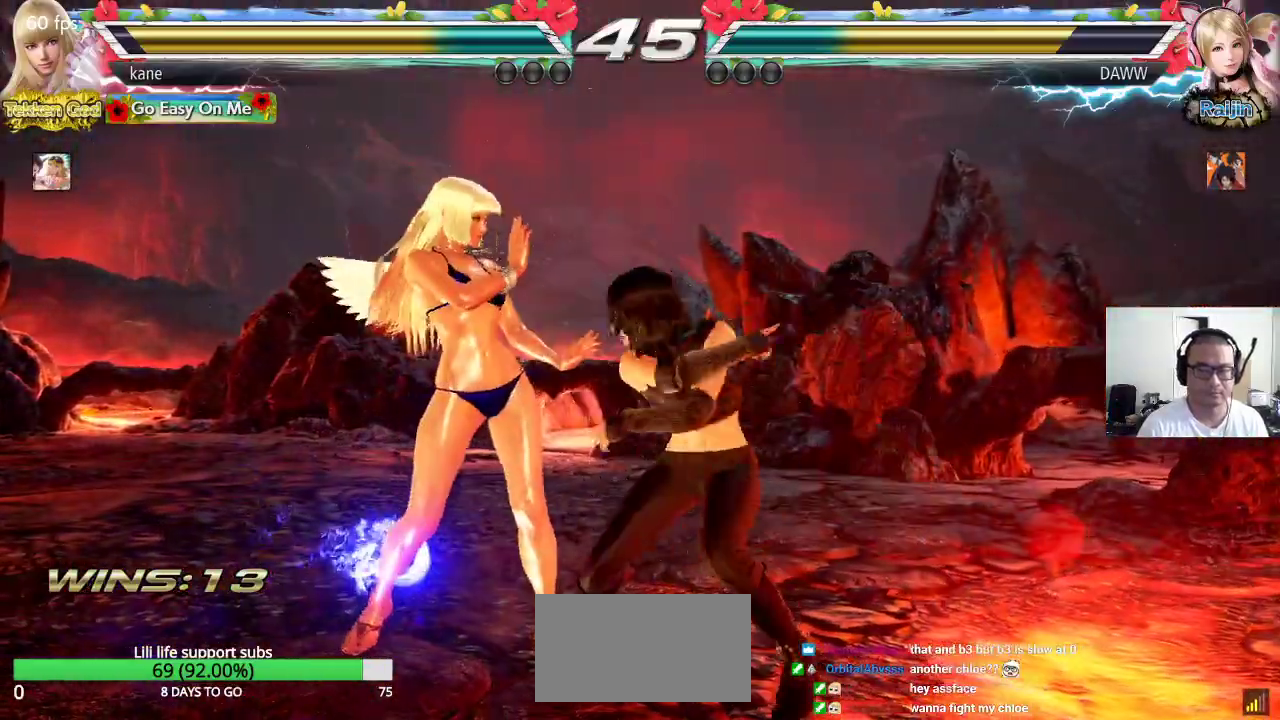
{"dt_ms": 500, "buttons": [], "left_stick": "left", "events": []}
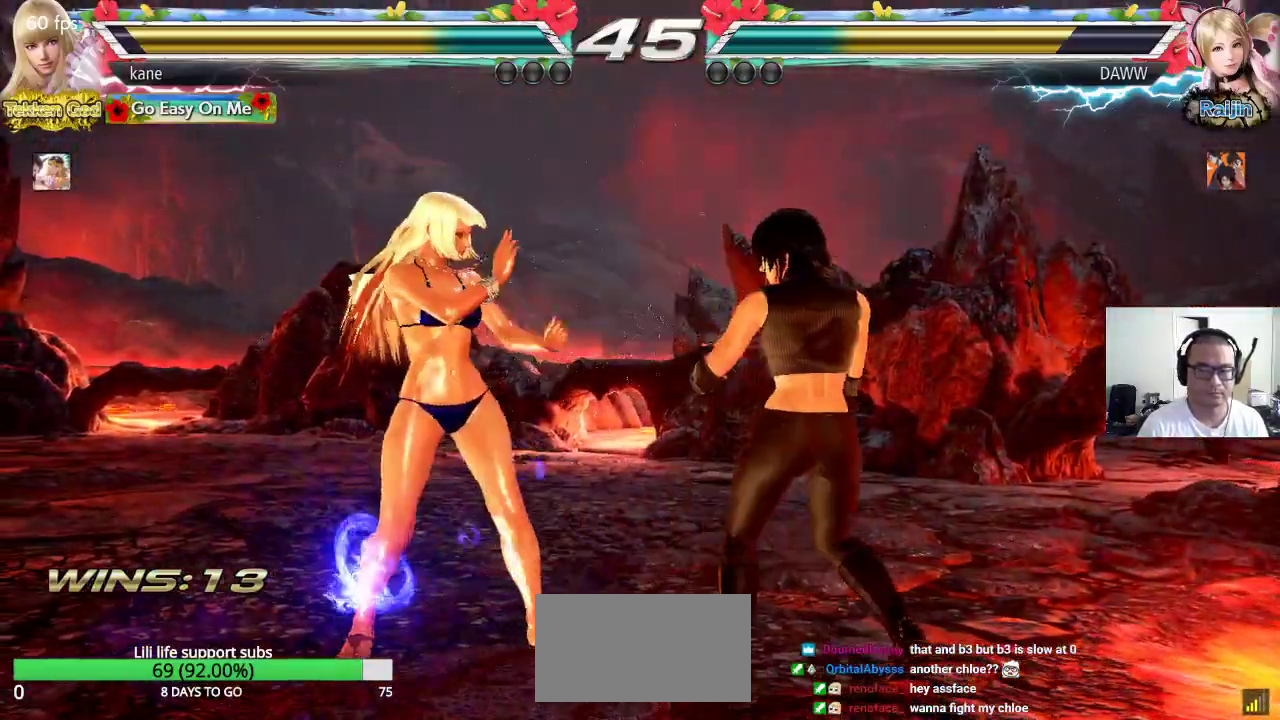
{"dt_ms": 500, "buttons": [], "left_stick": "left", "events": [[150, "left_stick", "center"], [200, "left_stick", "left"], [267, "left_stick", "center"], [333, "left_stick", "left"]]}
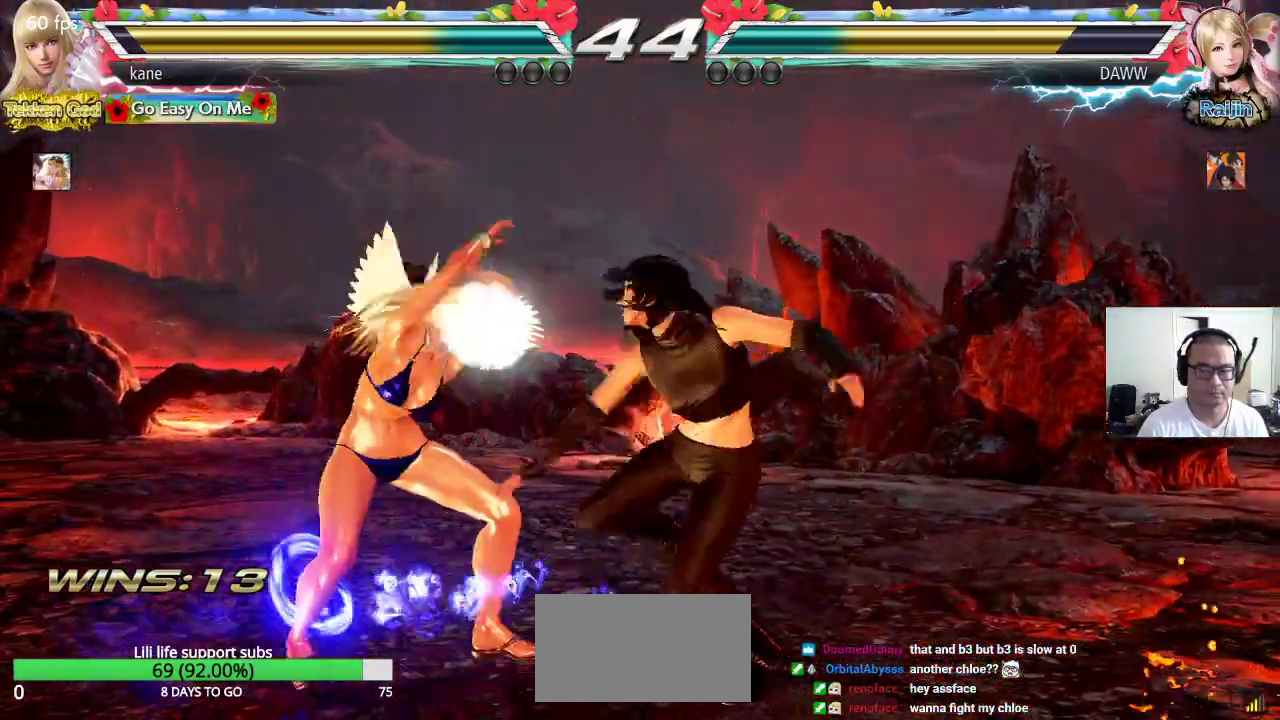
{"dt_ms": 1000, "buttons": [], "left_stick": "center", "events": [[450, "left_stick", "center"], [533, "left_stick", "left"], [617, "left_stick", "center"], [667, "left_stick", "left"], [800, "left_stick", "center"]]}
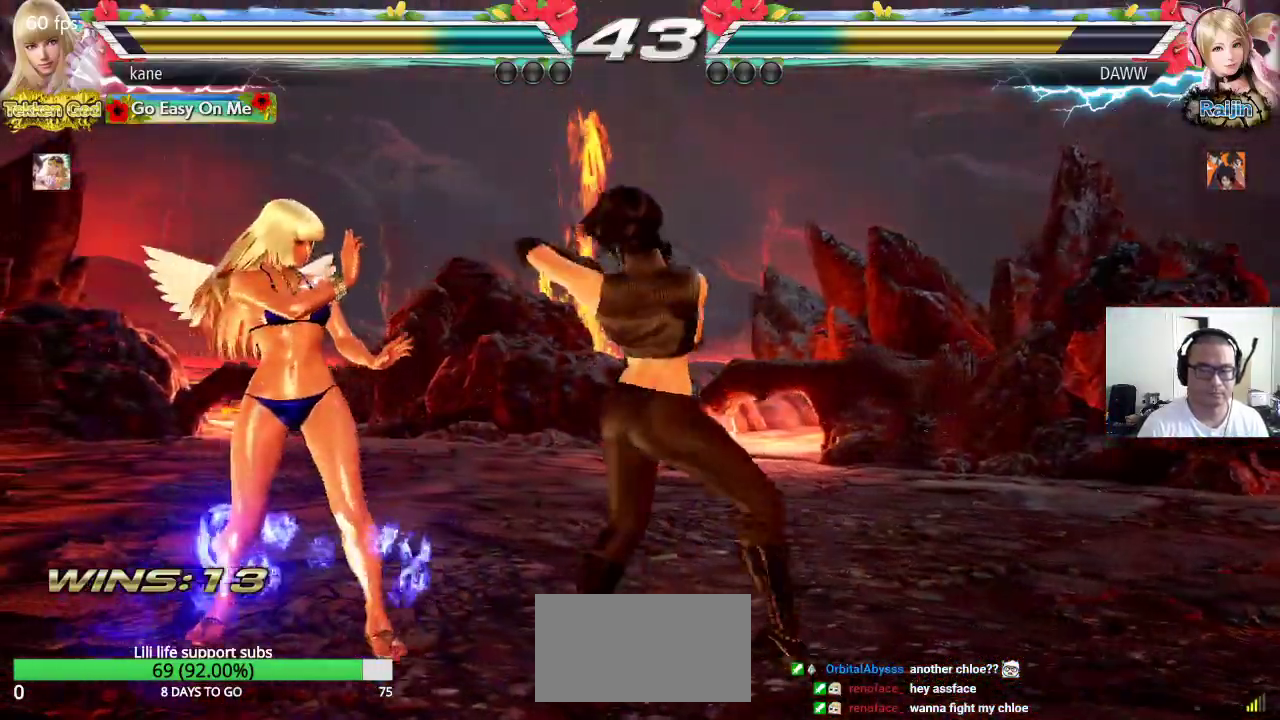
{"dt_ms": 500, "buttons": [], "left_stick": "center", "events": [[200, "TRIANGLE", "down"], [200, "left_stick", "down-right"], [267, "TRIANGLE", "up"], [333, "left_stick", "center"]]}
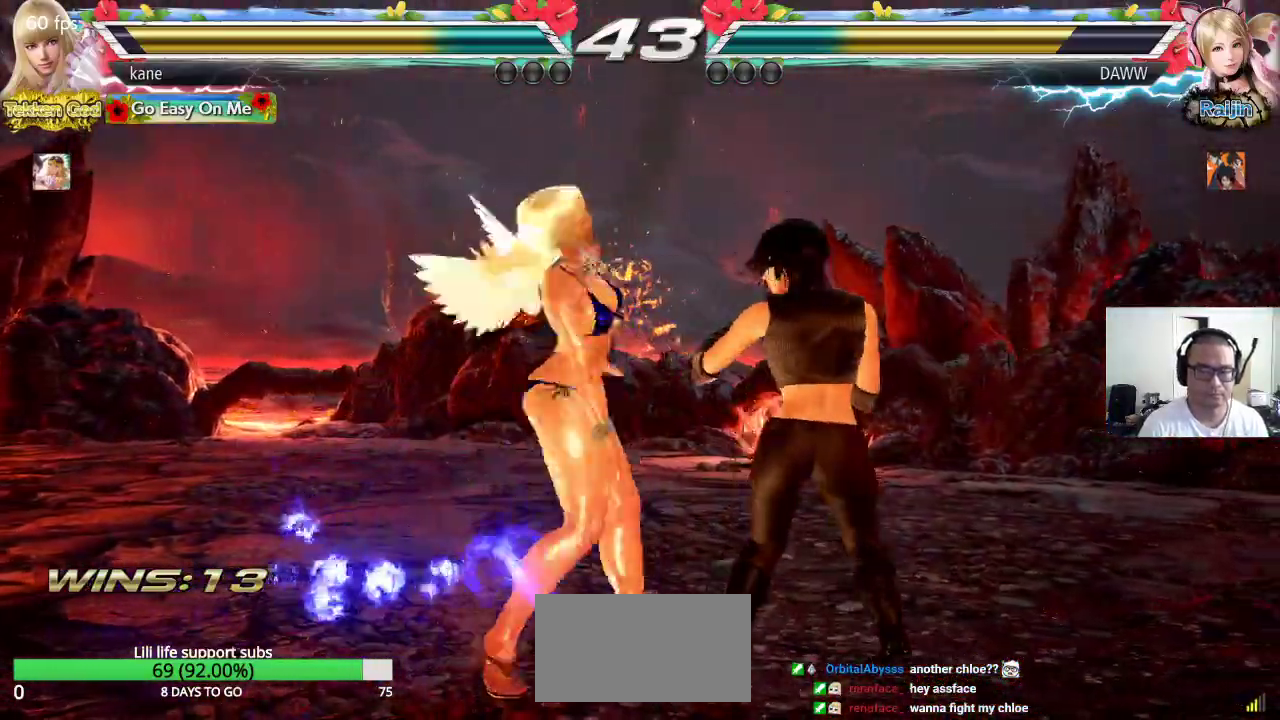
{"dt_ms": 500, "buttons": [], "left_stick": "down-left", "events": [[333, "left_stick", "right"], [467, "left_stick", "down-left"]]}
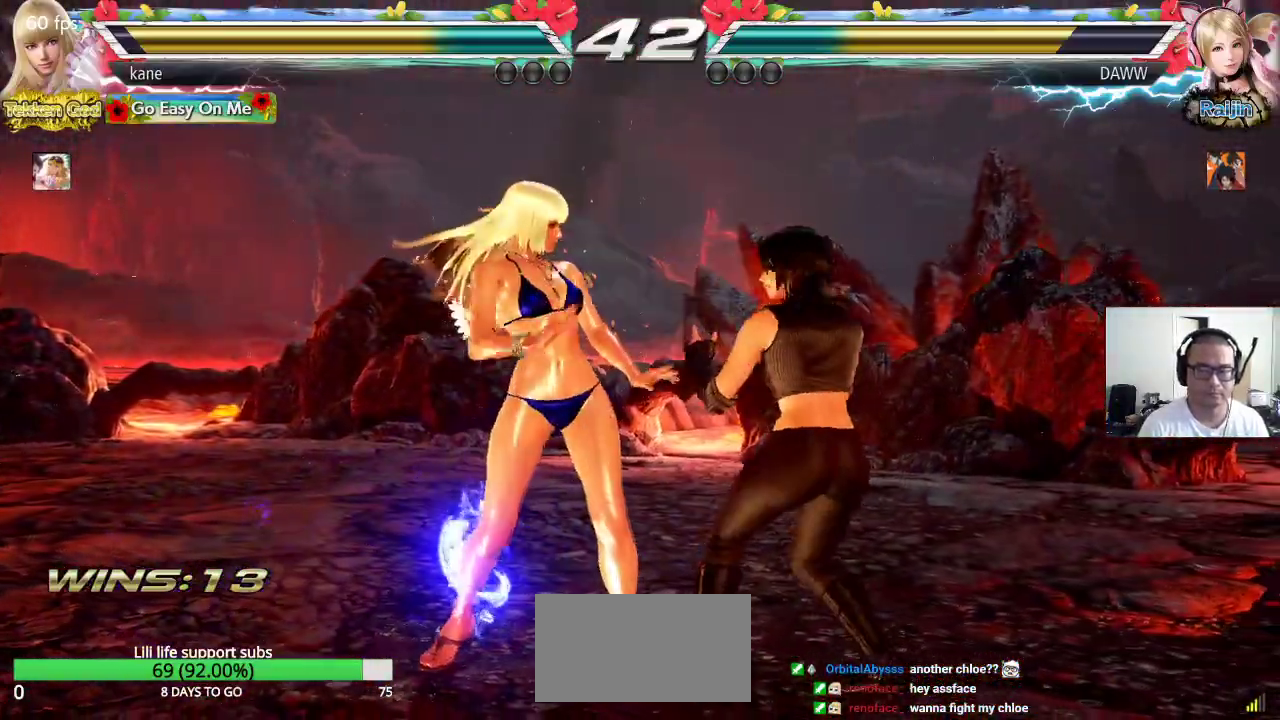
{"dt_ms": 500, "buttons": [], "left_stick": "center", "events": [[283, "CIRCLE", "down"], [300, "left_stick", "center"], [367, "CIRCLE", "up"]]}